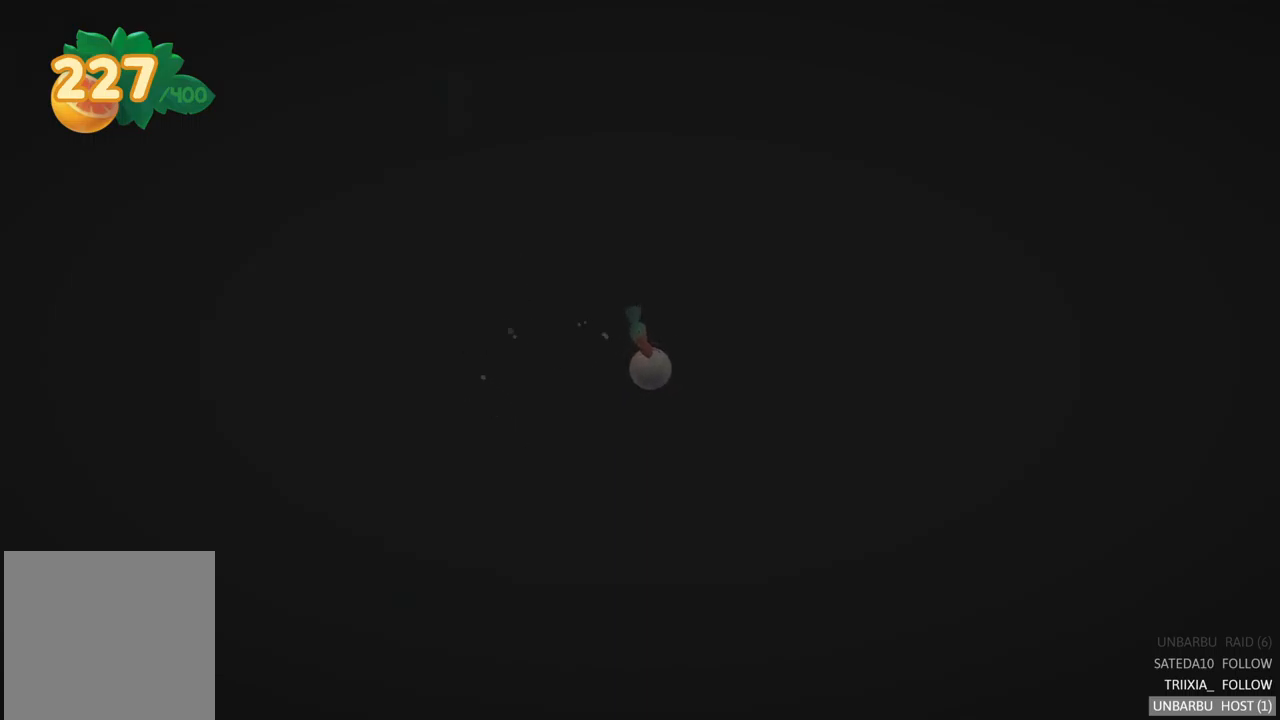
Gameplay with a controller (Xbox layout); each line is a JSON object with the inputs held at the frame after it. "events" lists button and stick changes between this image and that frame as [ms after this image, input, new state], when the widget could be followed in between. Not read: L3 R3.
{"buttons": [], "left_stick": "down-right", "right_stick": "center", "events": [[17, "A", "up"], [100, "A", "down"], [217, "A", "up"], [300, "A", "down"], [433, "A", "up"]]}
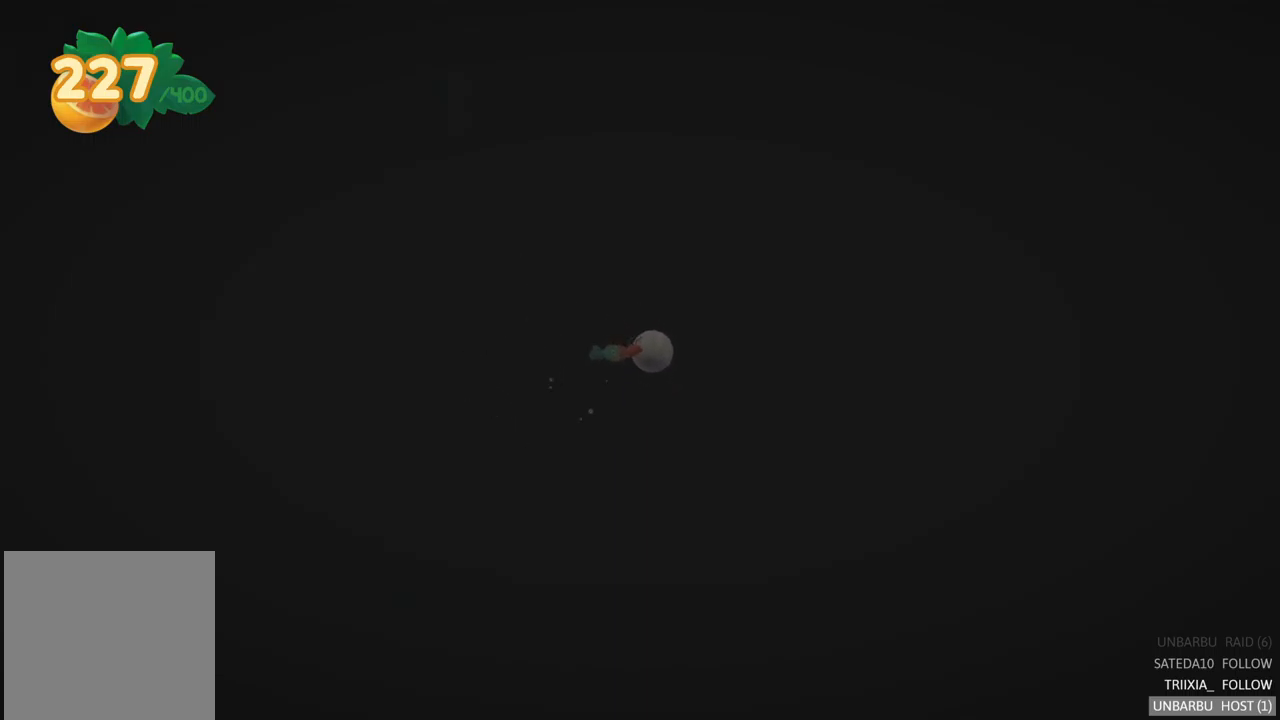
{"buttons": ["A"], "left_stick": "down-right", "right_stick": "center", "events": [[67, "A", "down"], [133, "A", "up"], [233, "A", "down"], [350, "A", "up"], [433, "A", "down"]]}
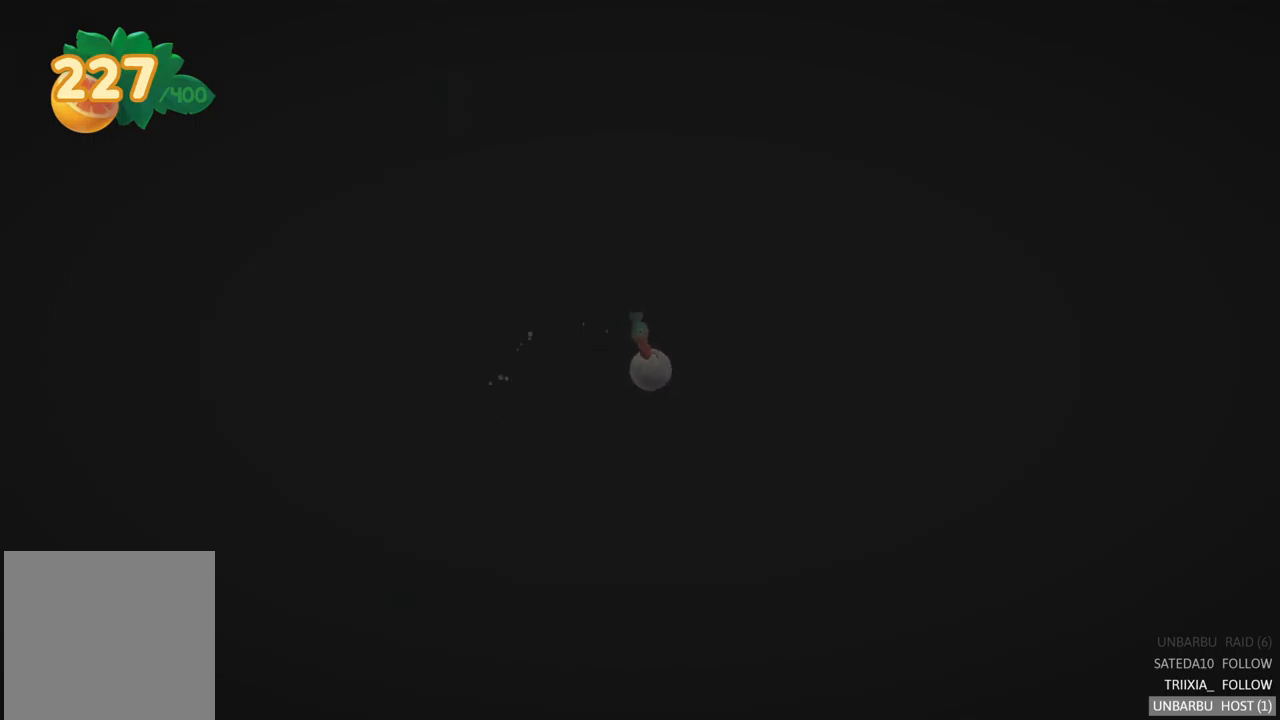
{"buttons": ["A"], "left_stick": "down-right", "right_stick": "center", "events": [[50, "A", "up"], [167, "A", "down"], [283, "A", "up"], [417, "A", "down"]]}
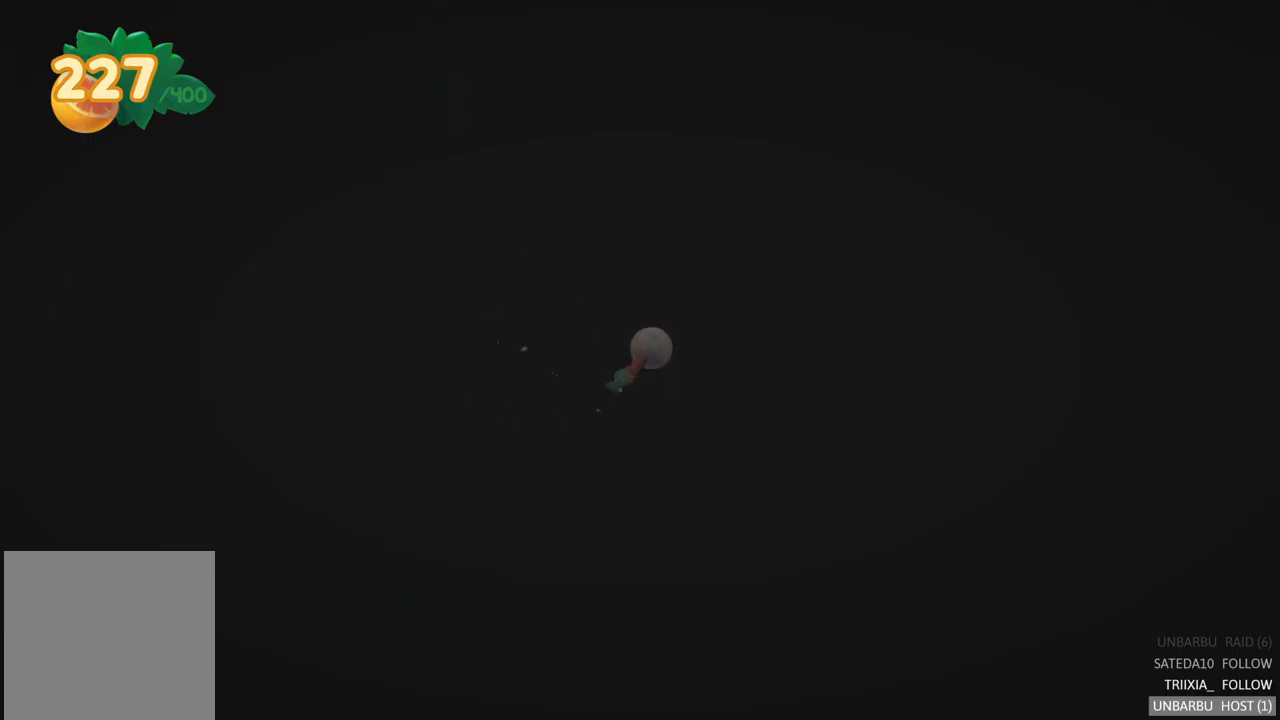
{"buttons": [], "left_stick": "down-right", "right_stick": "center", "events": [[50, "A", "up"], [117, "A", "down"], [217, "A", "up"], [333, "A", "down"], [450, "A", "up"]]}
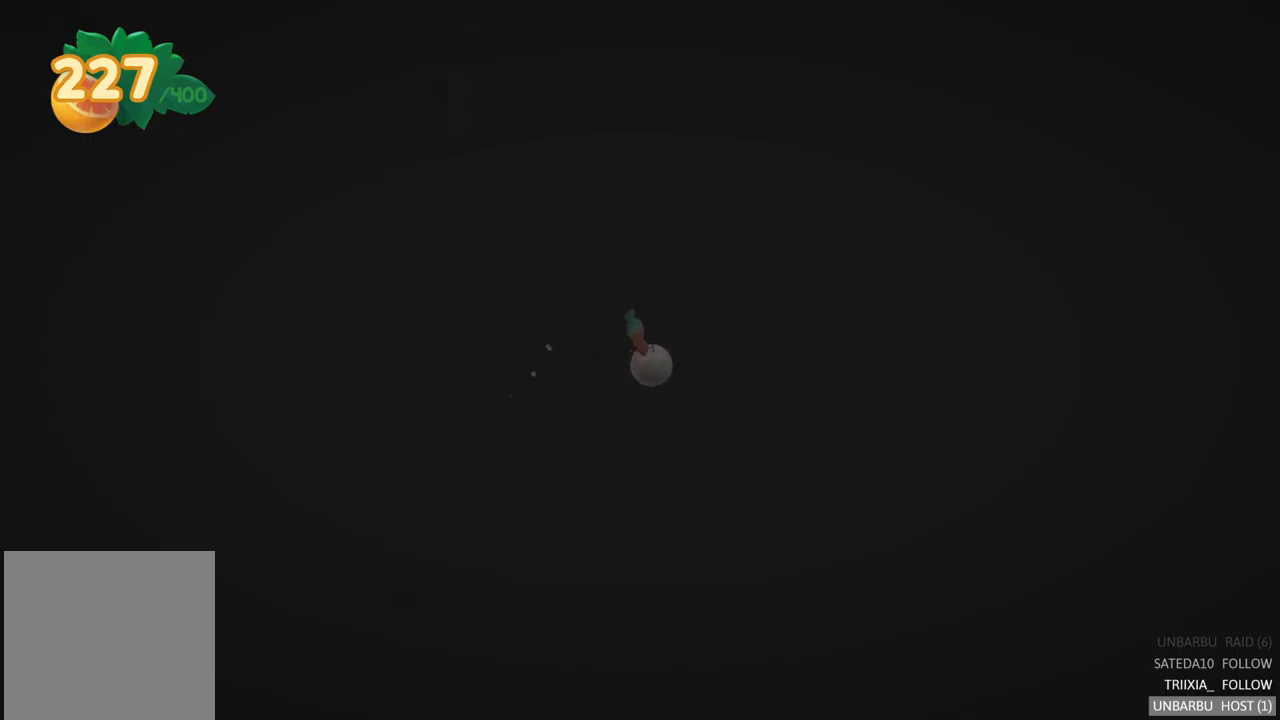
{"buttons": ["A"], "left_stick": "down-right", "right_stick": "center", "events": [[50, "A", "down"], [167, "A", "up"], [283, "A", "down"], [367, "A", "up"], [484, "A", "down"]]}
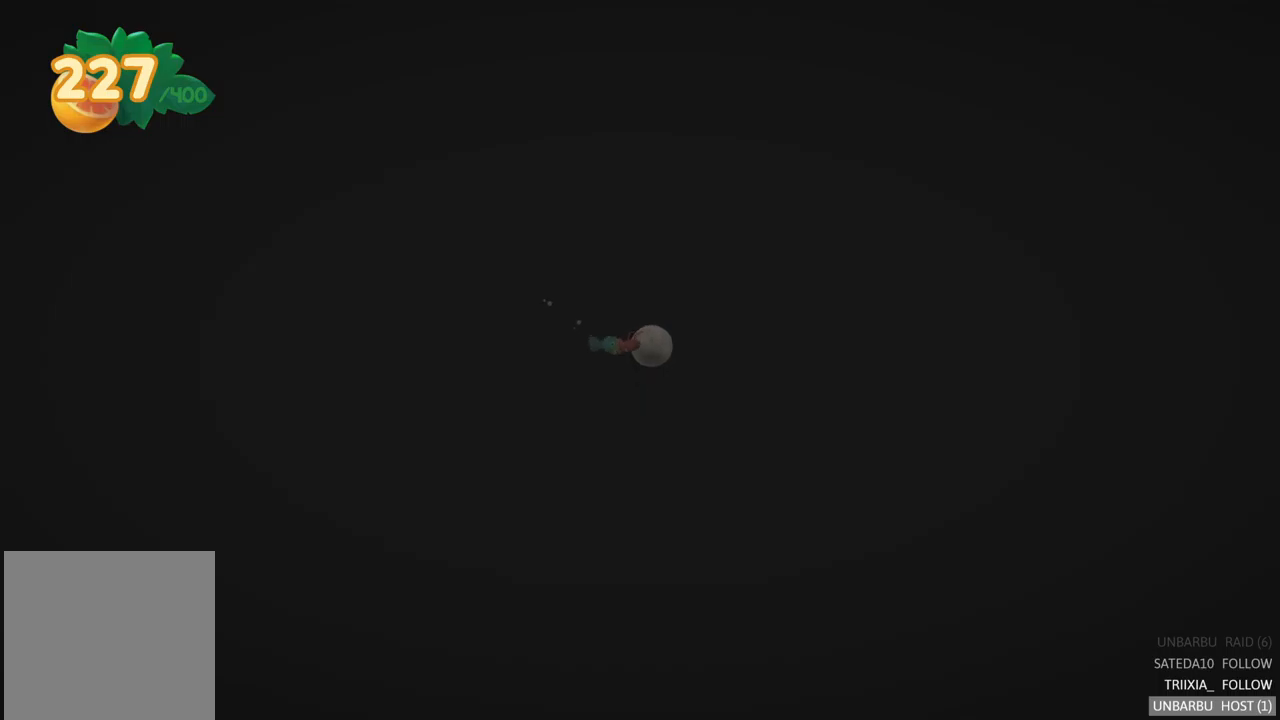
{"buttons": [], "left_stick": "down-right", "right_stick": "center", "events": [[84, "A", "up"], [317, "A", "down"], [417, "A", "up"]]}
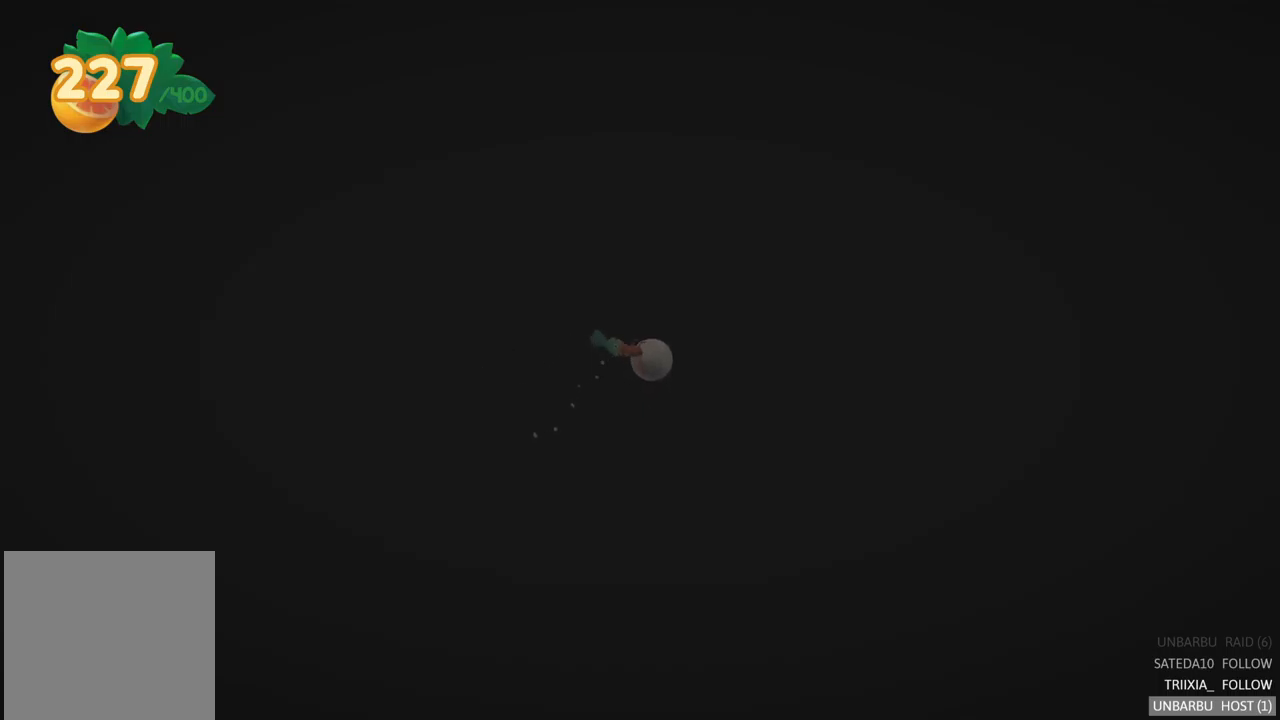
{"buttons": ["A"], "left_stick": "down-right", "right_stick": "center", "events": [[34, "A", "down"], [134, "A", "up"], [250, "A", "down"], [350, "A", "up"], [467, "A", "down"]]}
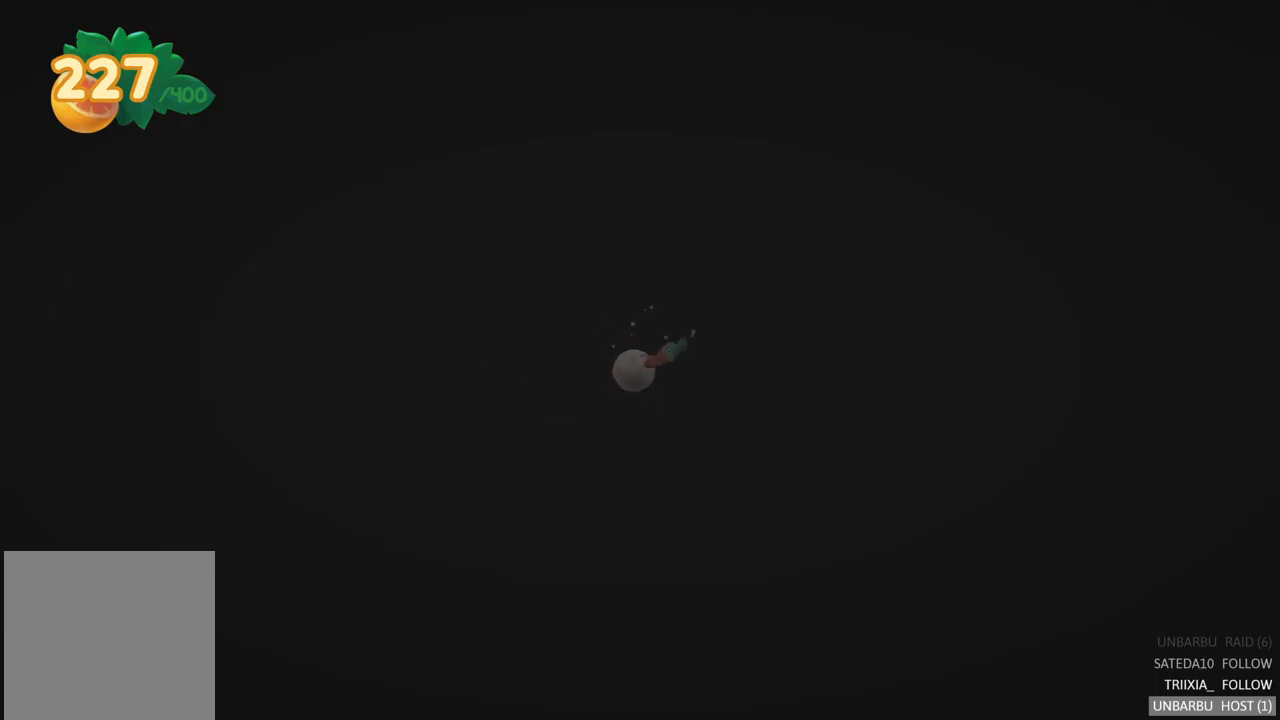
{"buttons": ["A"], "left_stick": "down-right", "right_stick": "center", "events": [[67, "A", "up"], [217, "A", "down"], [350, "A", "up"], [450, "A", "down"]]}
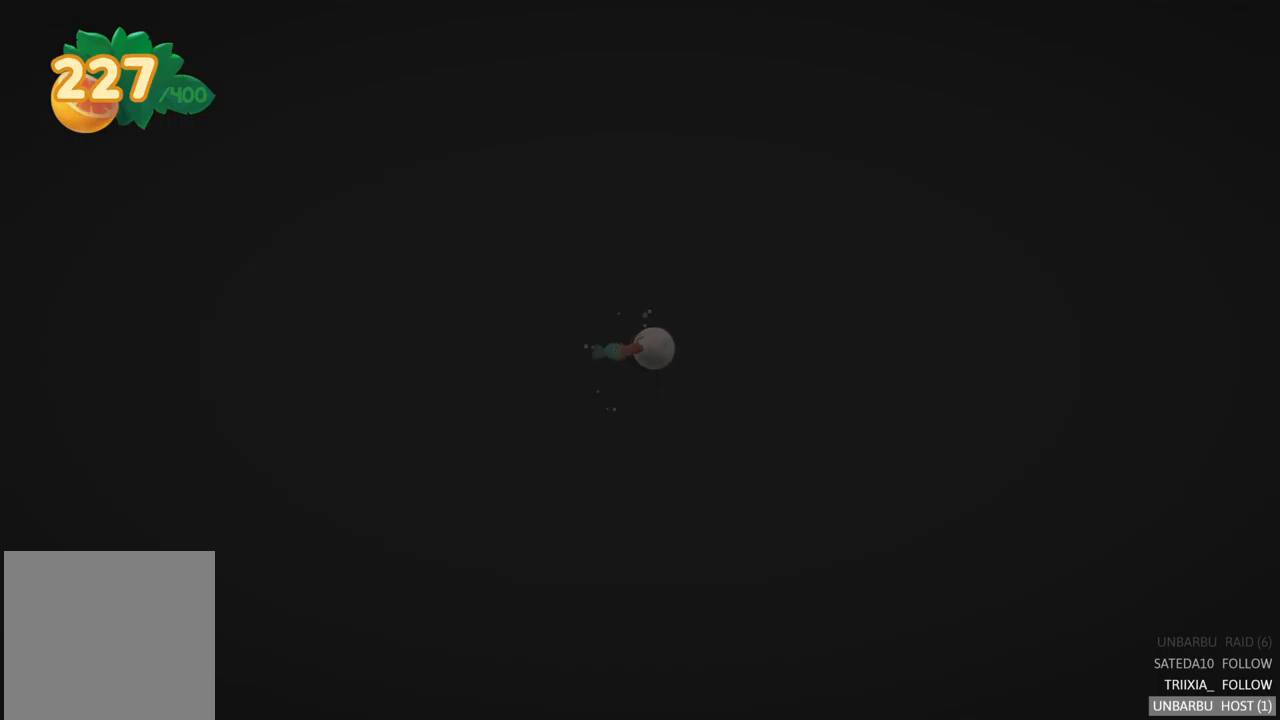
{"buttons": ["A"], "left_stick": "down-right", "right_stick": "center", "events": [[67, "A", "up"], [167, "A", "down"], [300, "A", "up"], [400, "A", "down"]]}
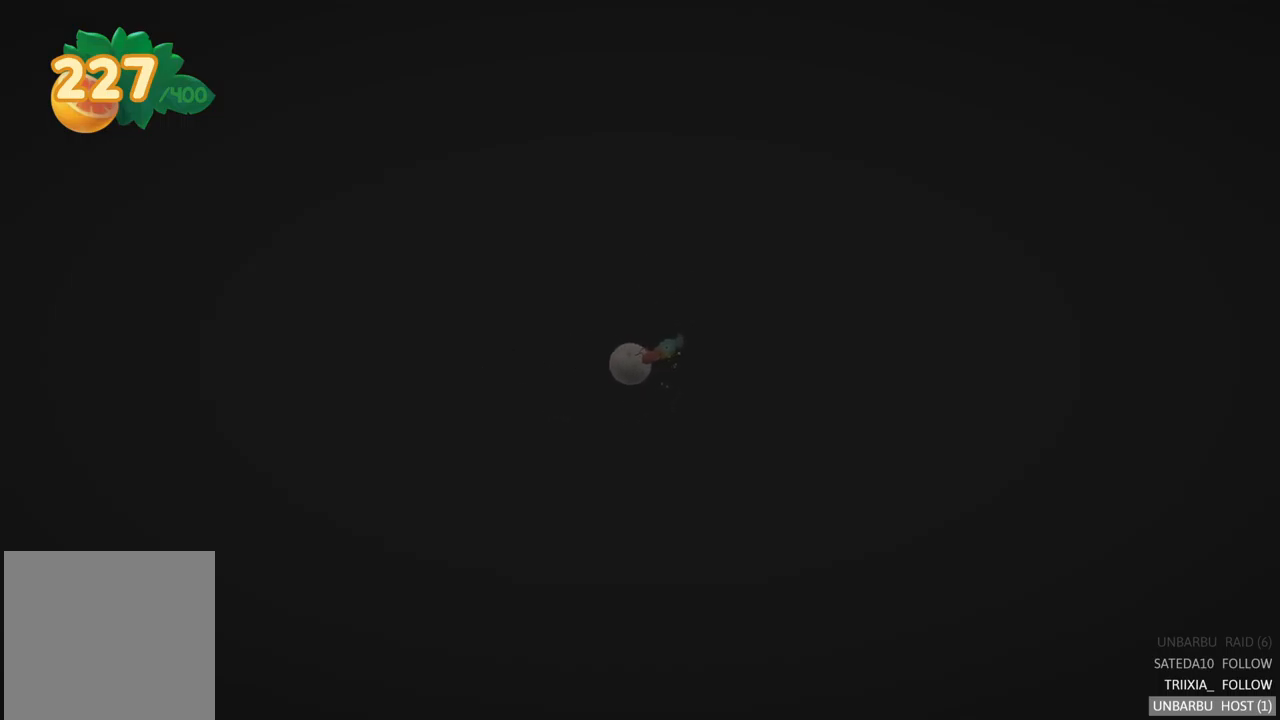
{"buttons": [], "left_stick": "down-right", "right_stick": "center", "events": [[34, "A", "up"], [134, "A", "down"], [250, "A", "up"], [334, "A", "down"], [450, "A", "up"]]}
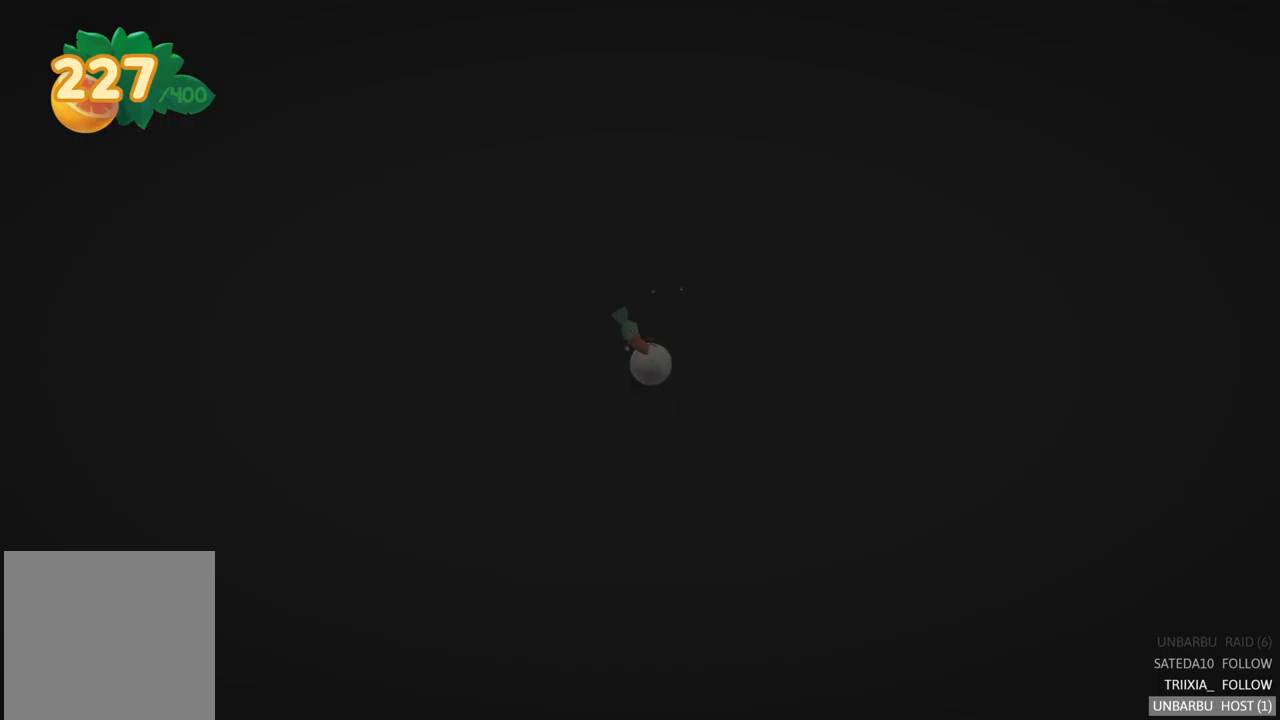
{"buttons": ["A"], "left_stick": "down-right", "right_stick": "center", "events": [[34, "A", "down"], [150, "A", "up"], [400, "A", "down"]]}
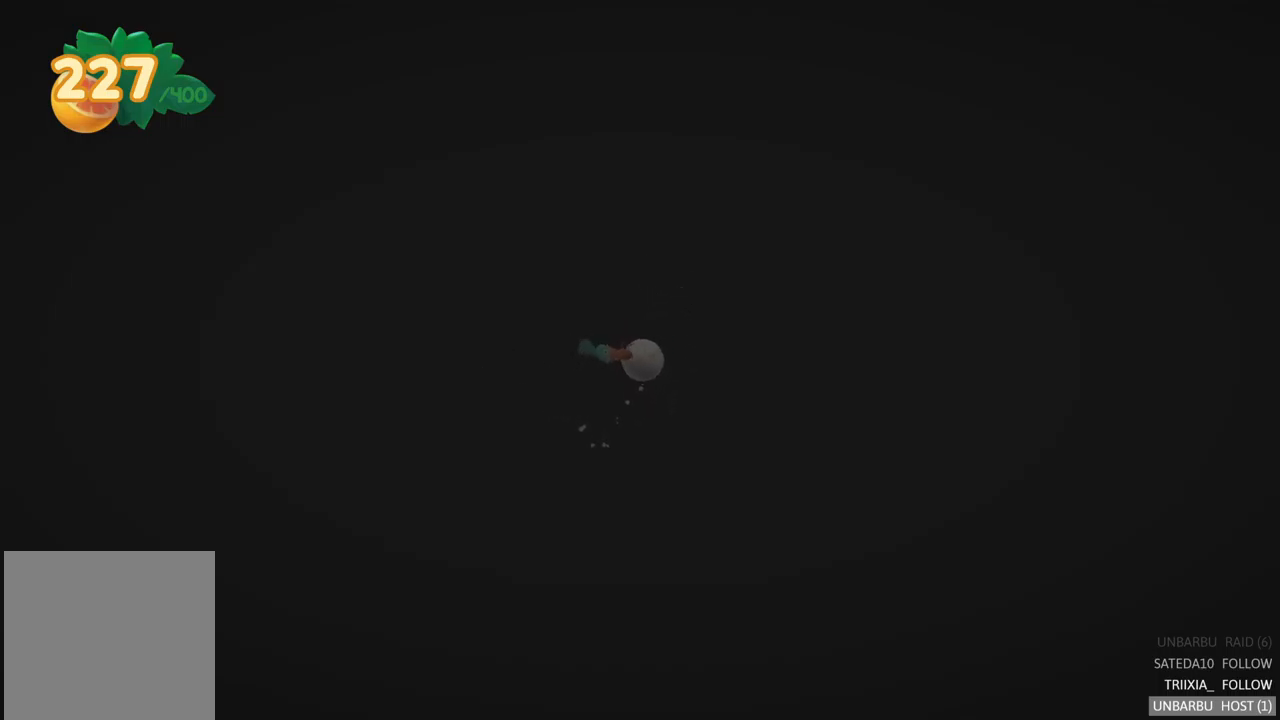
{"buttons": [], "left_stick": "down-right", "right_stick": "center", "events": [[17, "A", "up"], [117, "A", "down"], [234, "A", "up"], [317, "A", "down"], [434, "A", "up"]]}
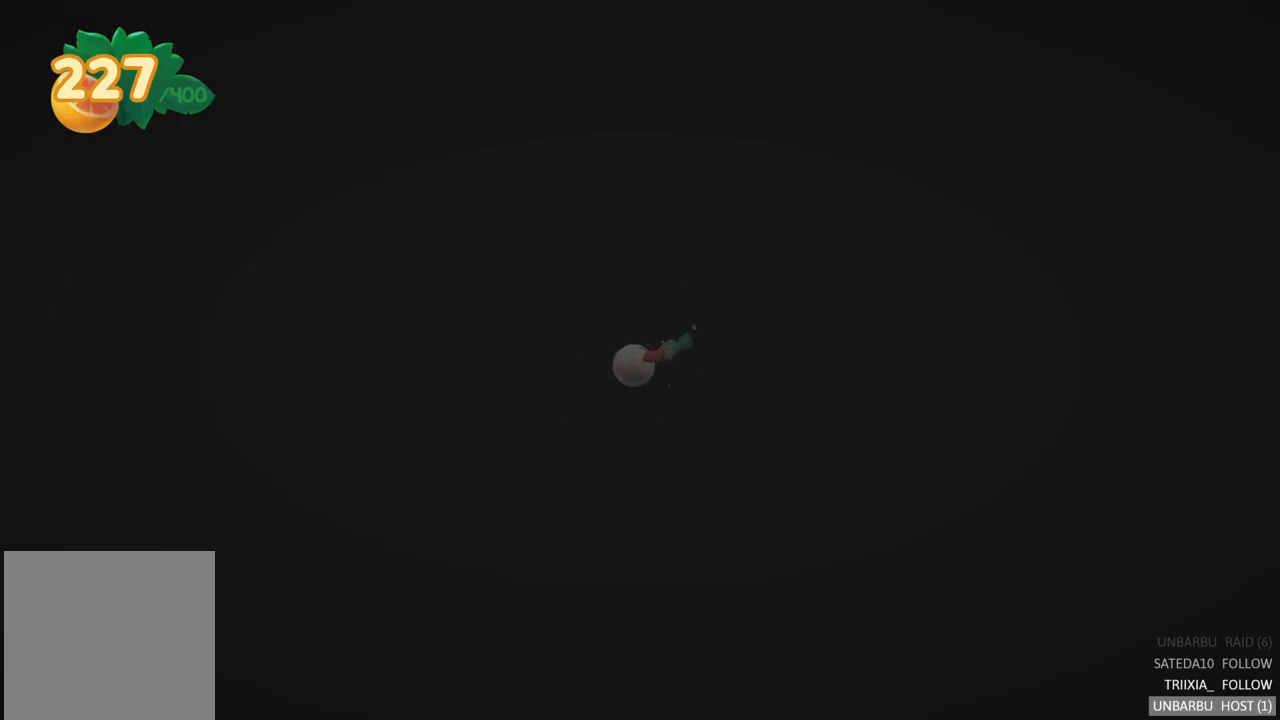
{"buttons": [], "left_stick": "down-right", "right_stick": "center", "events": [[17, "A", "down"], [150, "A", "up"], [284, "A", "down"], [417, "A", "up"]]}
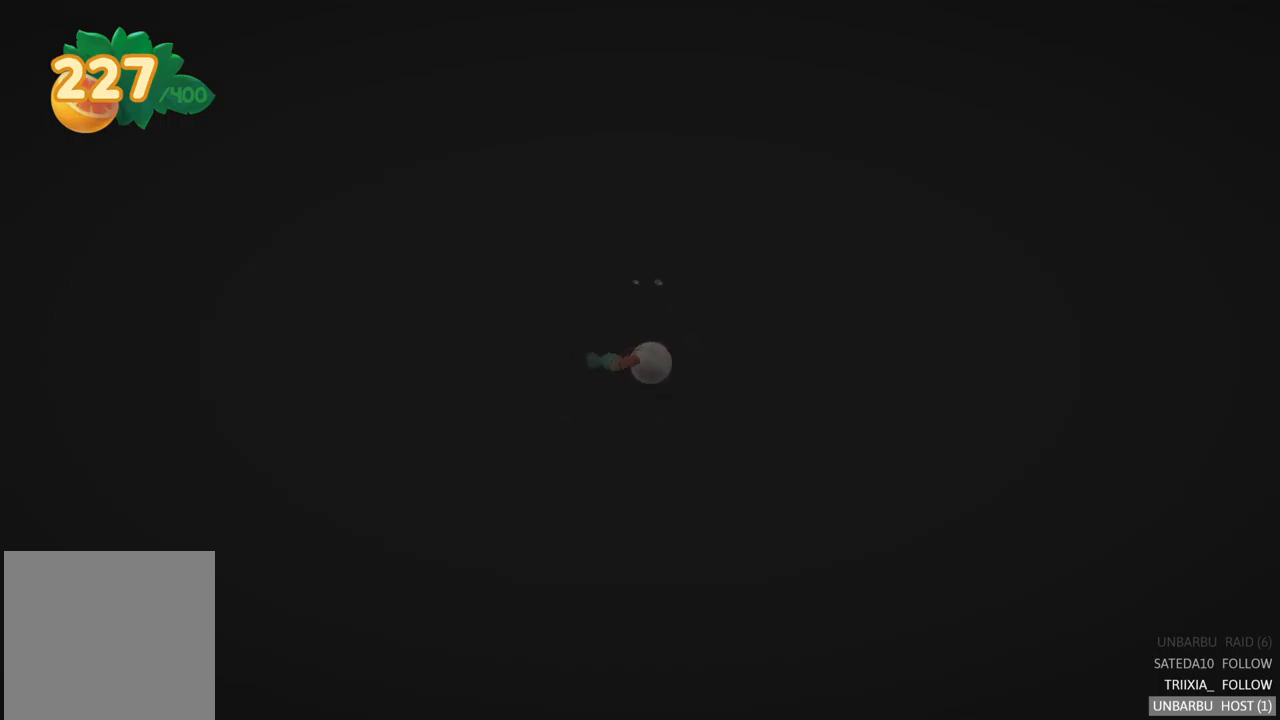
{"buttons": ["A"], "left_stick": "down-right", "right_stick": "center", "events": [[34, "A", "down"], [150, "A", "up"], [234, "A", "down"], [334, "A", "up"], [450, "A", "down"]]}
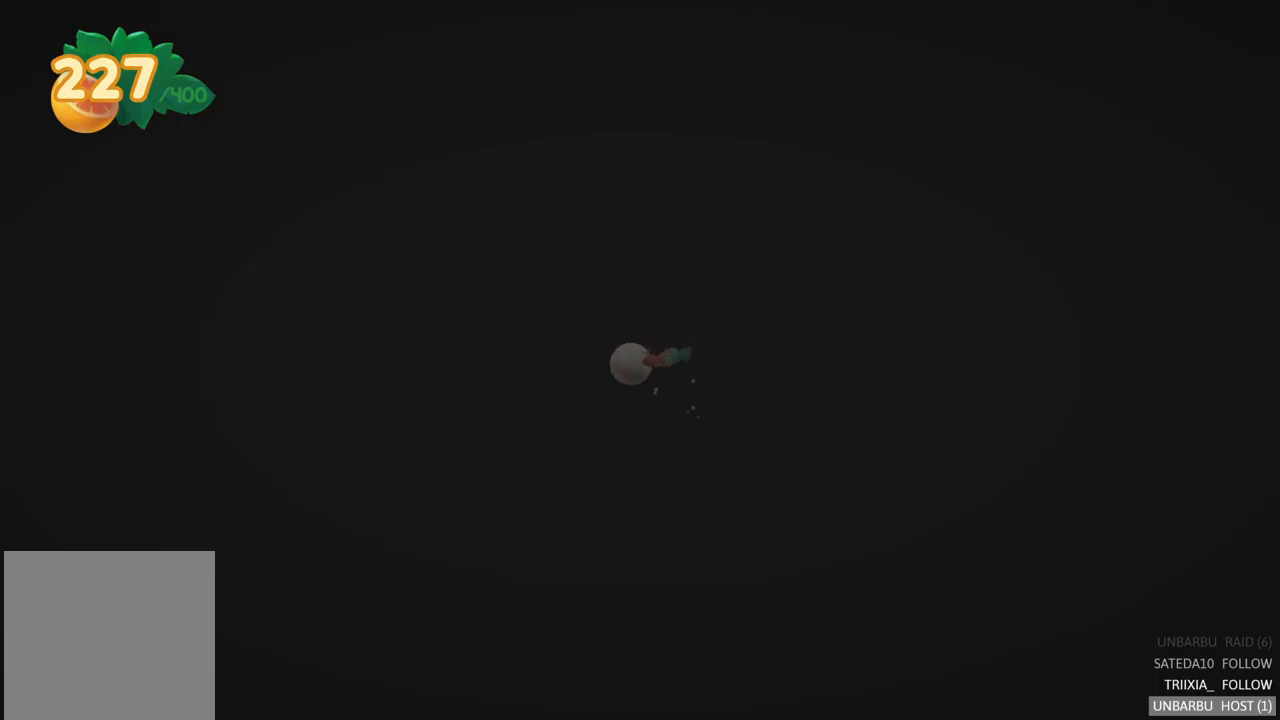
{"buttons": [], "left_stick": "down-right", "right_stick": "center", "events": [[50, "A", "up"], [150, "A", "down"], [250, "A", "up"], [367, "A", "down"], [467, "A", "up"]]}
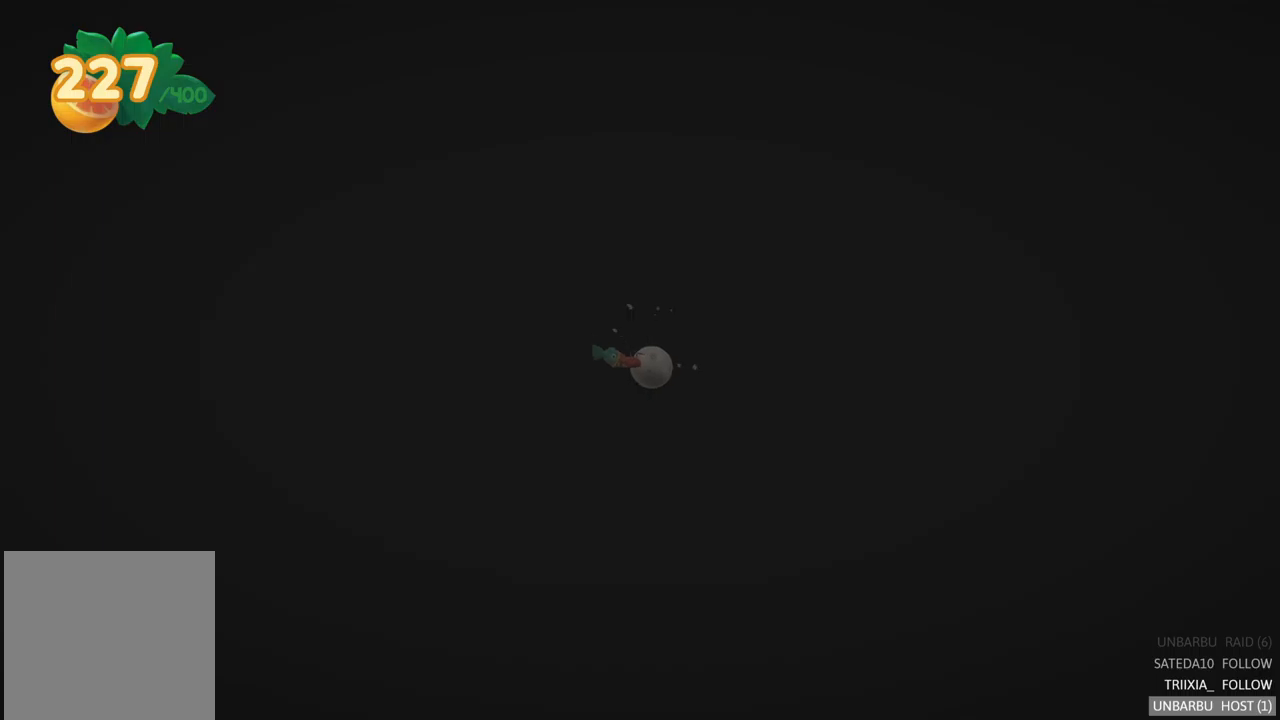
{"buttons": ["A"], "left_stick": "down-right", "right_stick": "center", "events": [[83, "A", "down"], [183, "A", "up"], [283, "A", "down"], [400, "A", "up"], [500, "A", "down"]]}
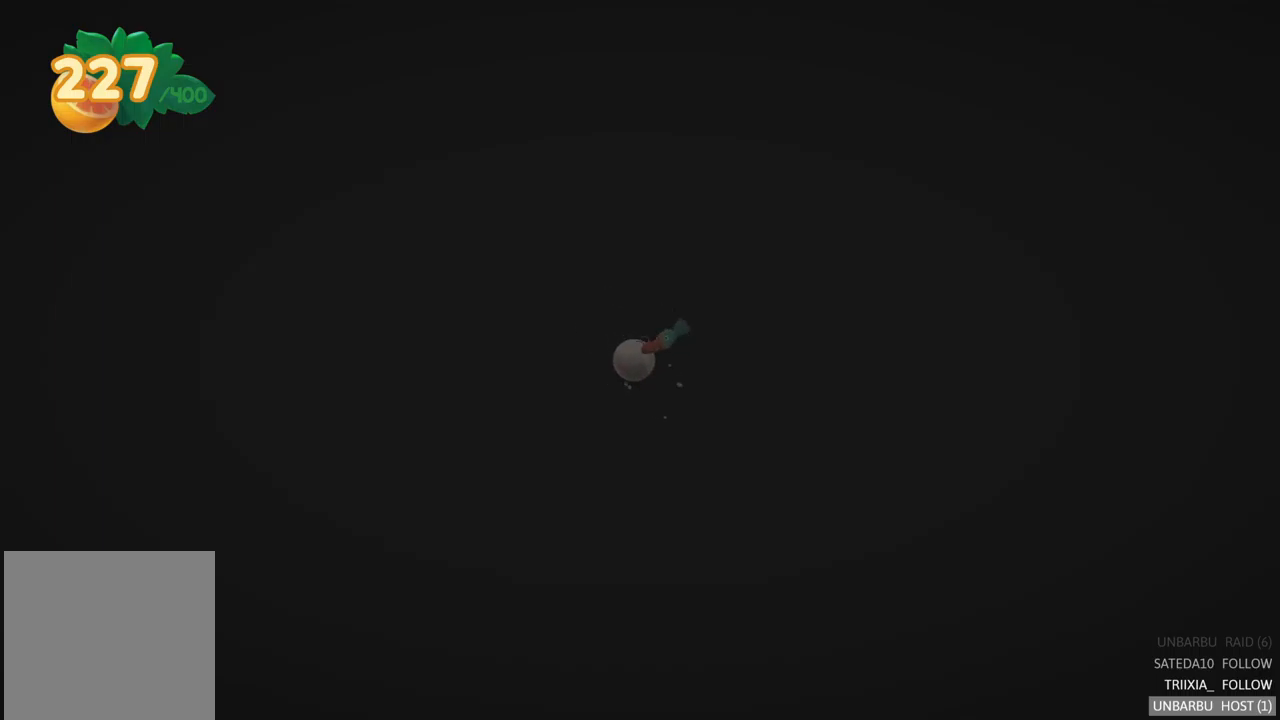
{"buttons": ["A"], "left_stick": "down-right", "right_stick": "center", "events": [[117, "A", "up"], [217, "A", "down"], [317, "A", "up"], [417, "A", "down"]]}
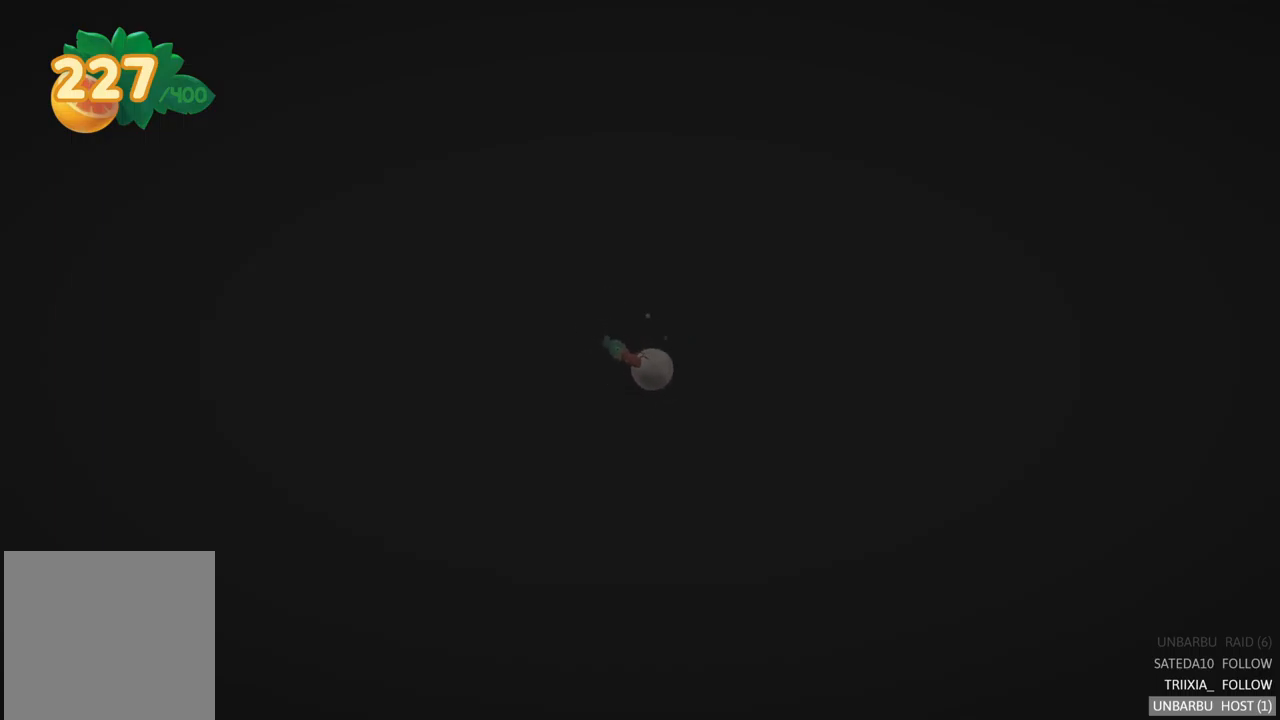
{"buttons": [], "left_stick": "down-right", "right_stick": "center", "events": [[33, "A", "up"], [117, "A", "down"], [233, "A", "up"], [317, "A", "down"], [433, "A", "up"]]}
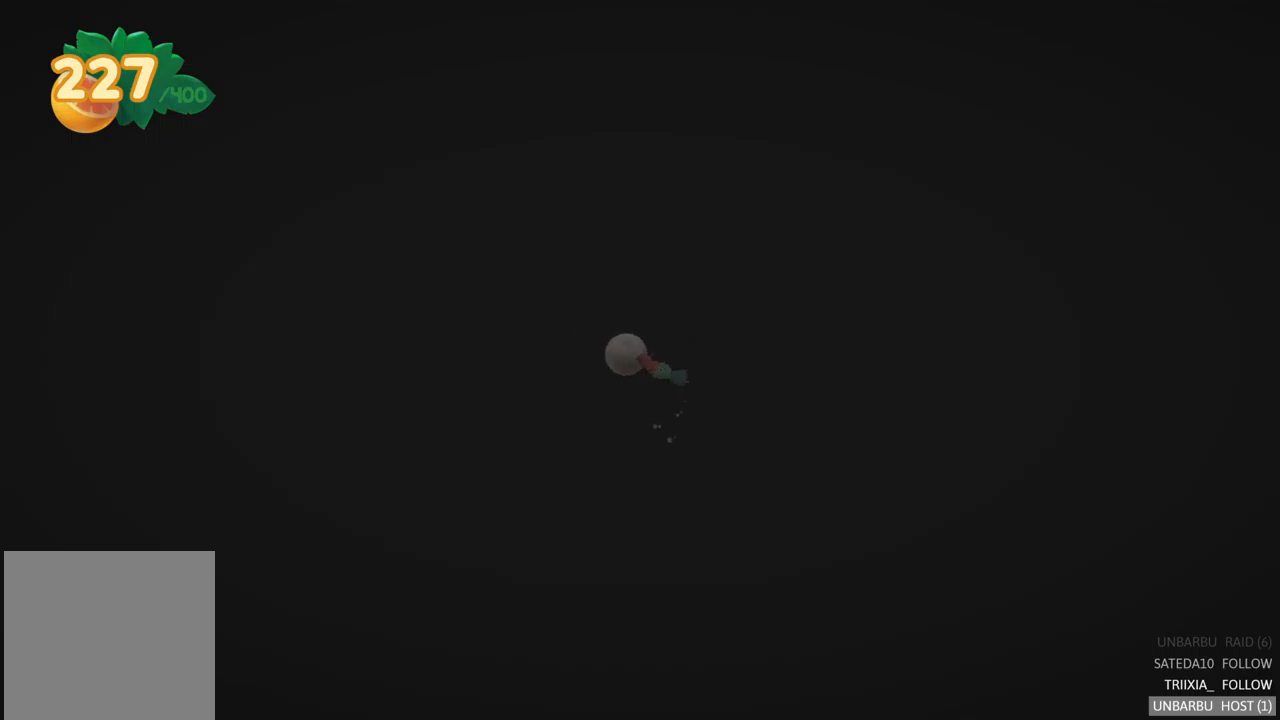
{"buttons": ["A"], "left_stick": "down-right", "right_stick": "center", "events": [[33, "A", "down"], [133, "A", "up"], [233, "A", "down"], [333, "A", "up"], [433, "A", "down"]]}
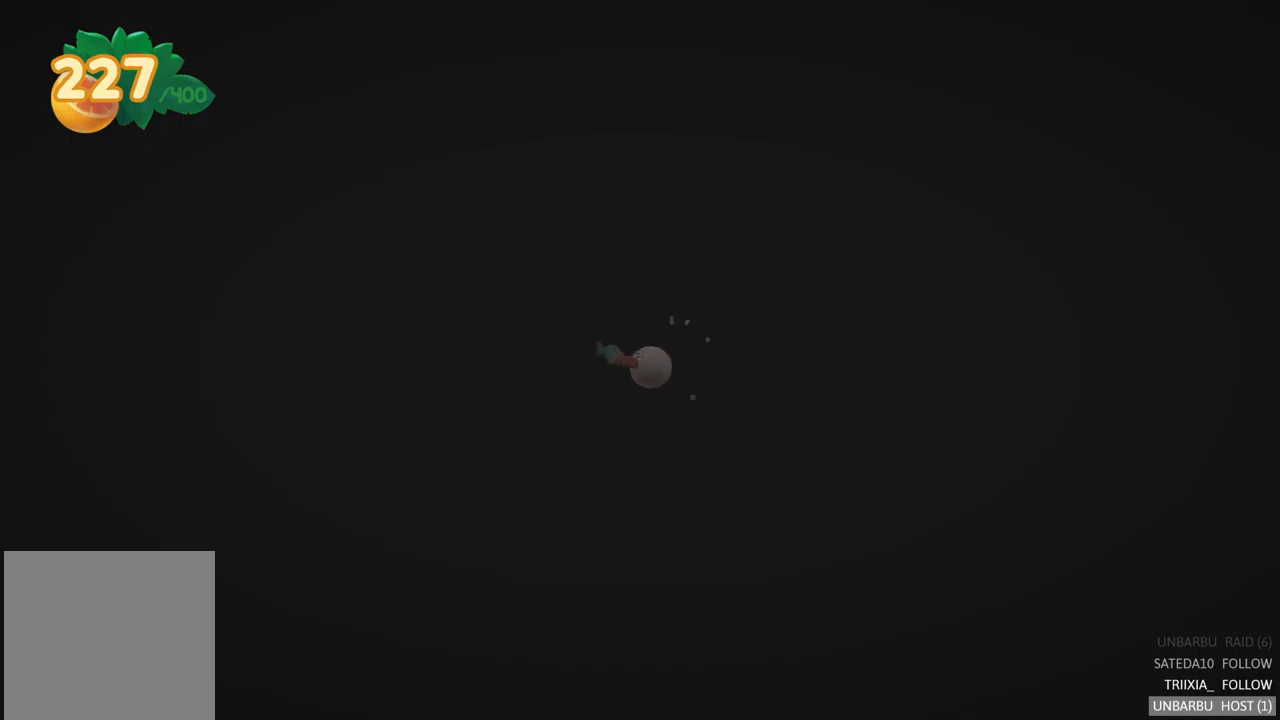
{"buttons": [], "left_stick": "down-right", "right_stick": "center", "events": [[50, "A", "up"], [150, "A", "down"], [250, "A", "up"], [350, "A", "down"], [467, "A", "up"]]}
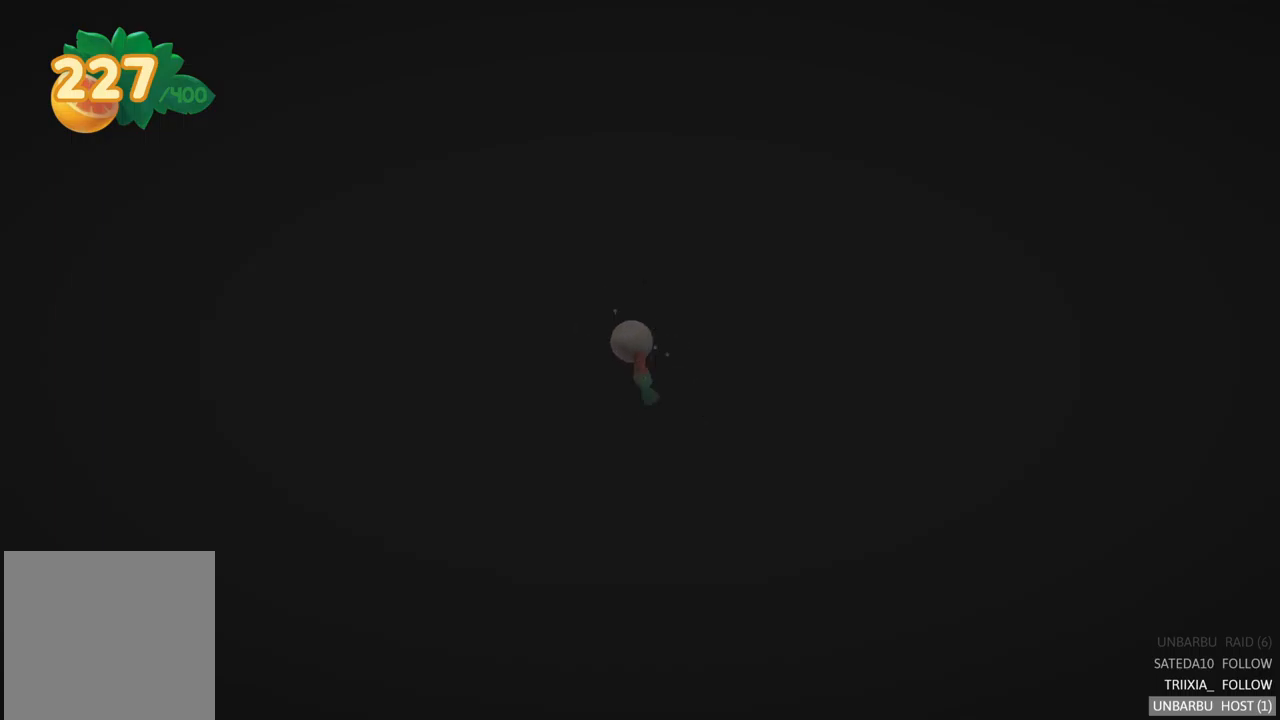
{"buttons": ["A"], "left_stick": "down-right", "right_stick": "center", "events": [[67, "A", "down"], [183, "A", "up"], [267, "A", "down"], [367, "A", "up"], [483, "A", "down"]]}
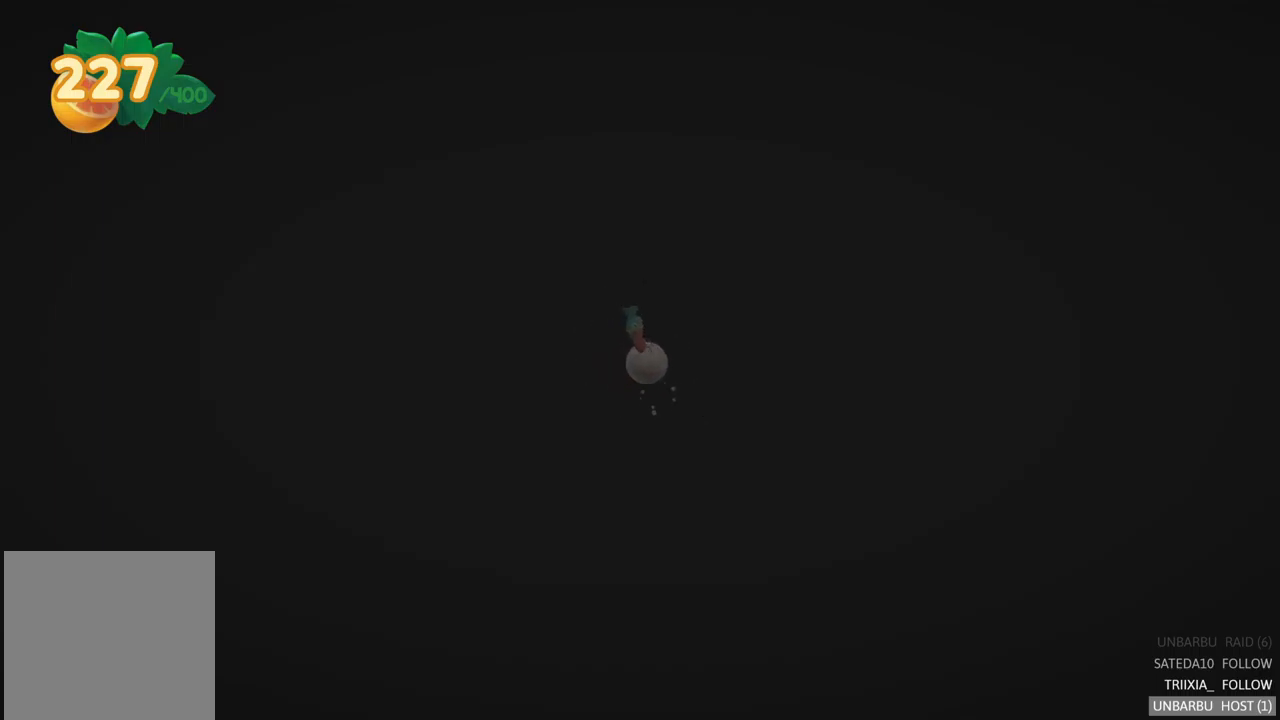
{"buttons": [], "left_stick": "down-right", "right_stick": "center", "events": [[83, "A", "up"], [200, "A", "down"], [283, "A", "up"], [367, "A", "down"], [483, "A", "up"]]}
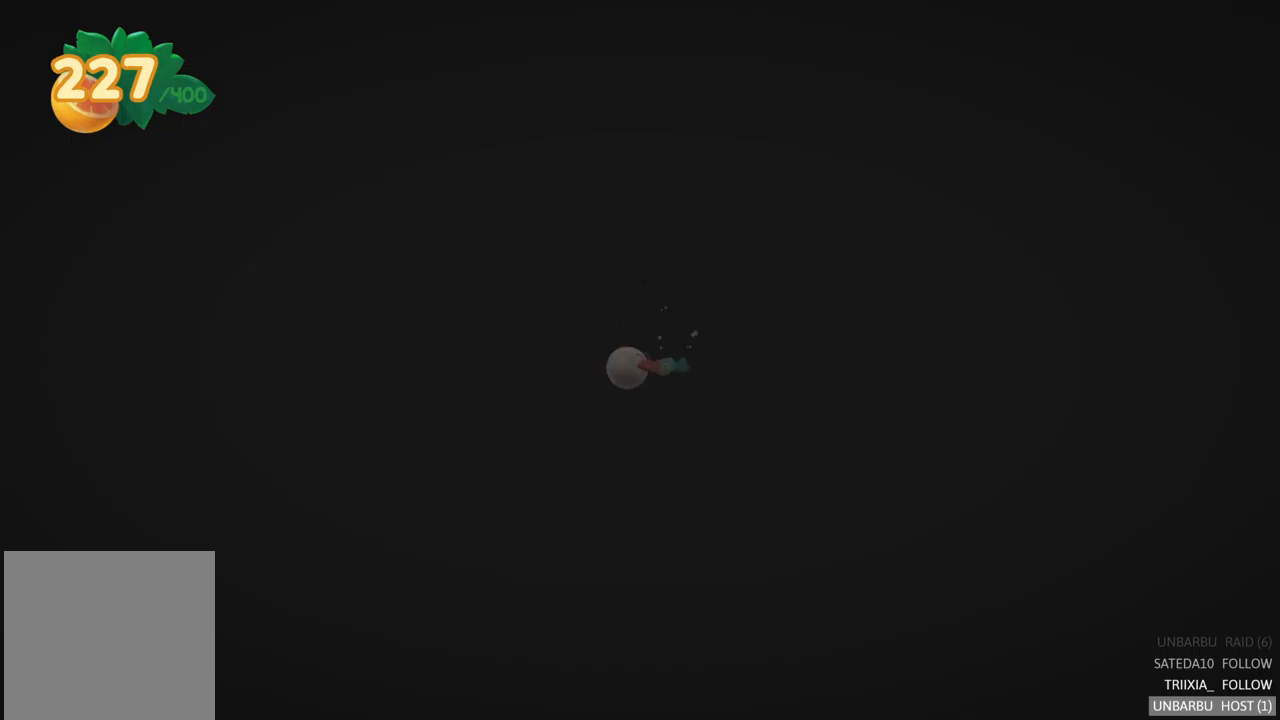
{"buttons": ["A"], "left_stick": "down-right", "right_stick": "center", "events": [[67, "A", "down"], [183, "A", "up"], [283, "A", "down"], [400, "A", "up"], [500, "A", "down"]]}
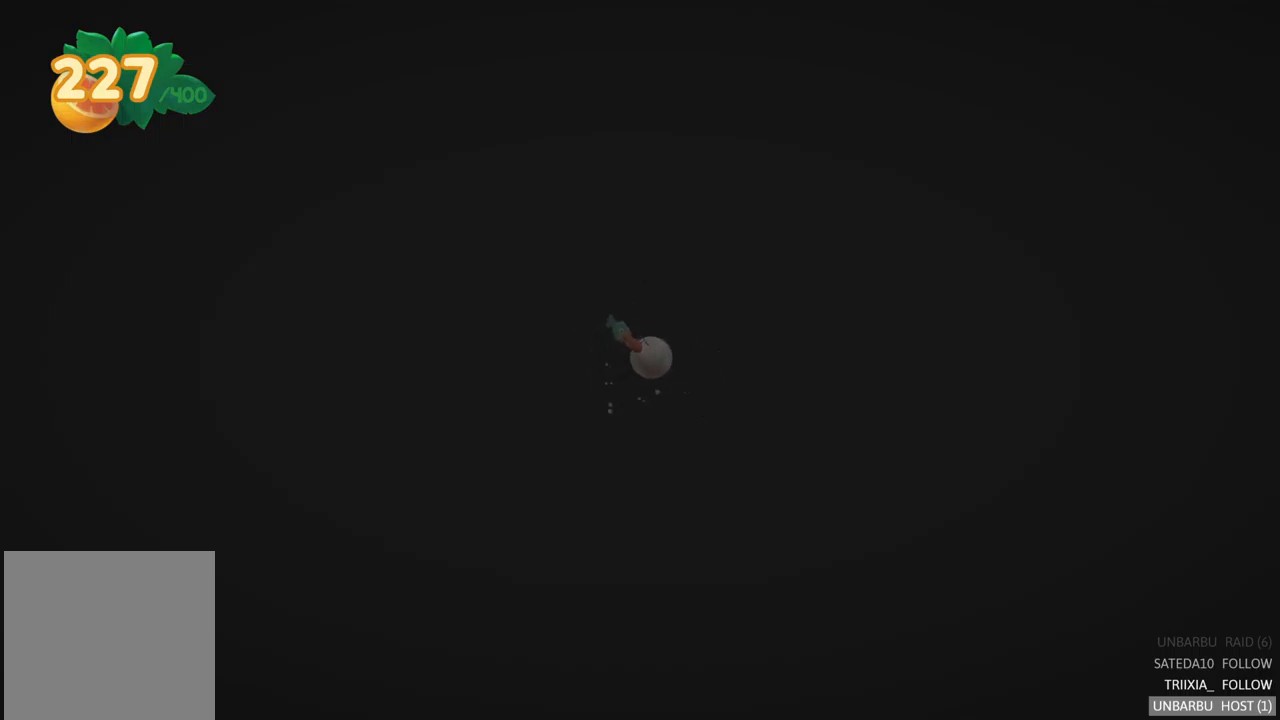
{"buttons": ["A"], "left_stick": "down-right", "right_stick": "center", "events": [[117, "A", "up"], [233, "A", "down"], [333, "A", "up"], [417, "A", "down"]]}
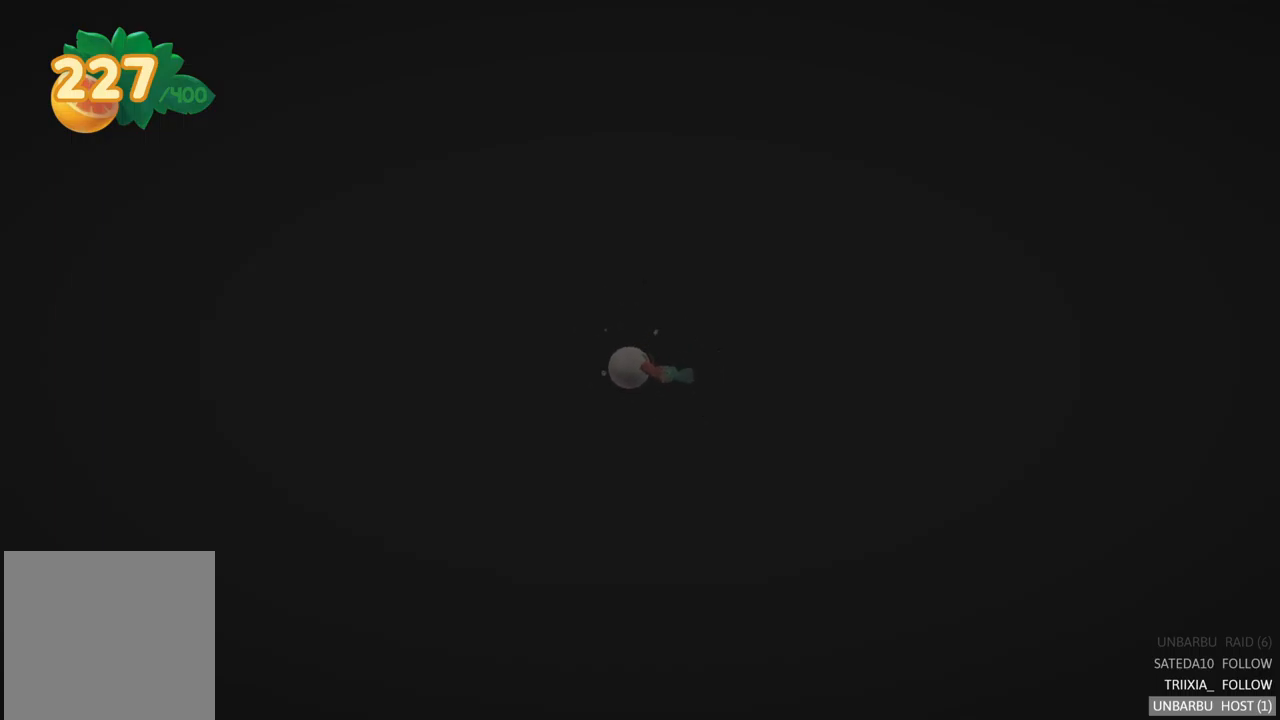
{"buttons": [], "left_stick": "down-right", "right_stick": "center", "events": [[17, "A", "up"], [100, "A", "down"], [217, "A", "up"], [333, "A", "down"], [417, "A", "up"]]}
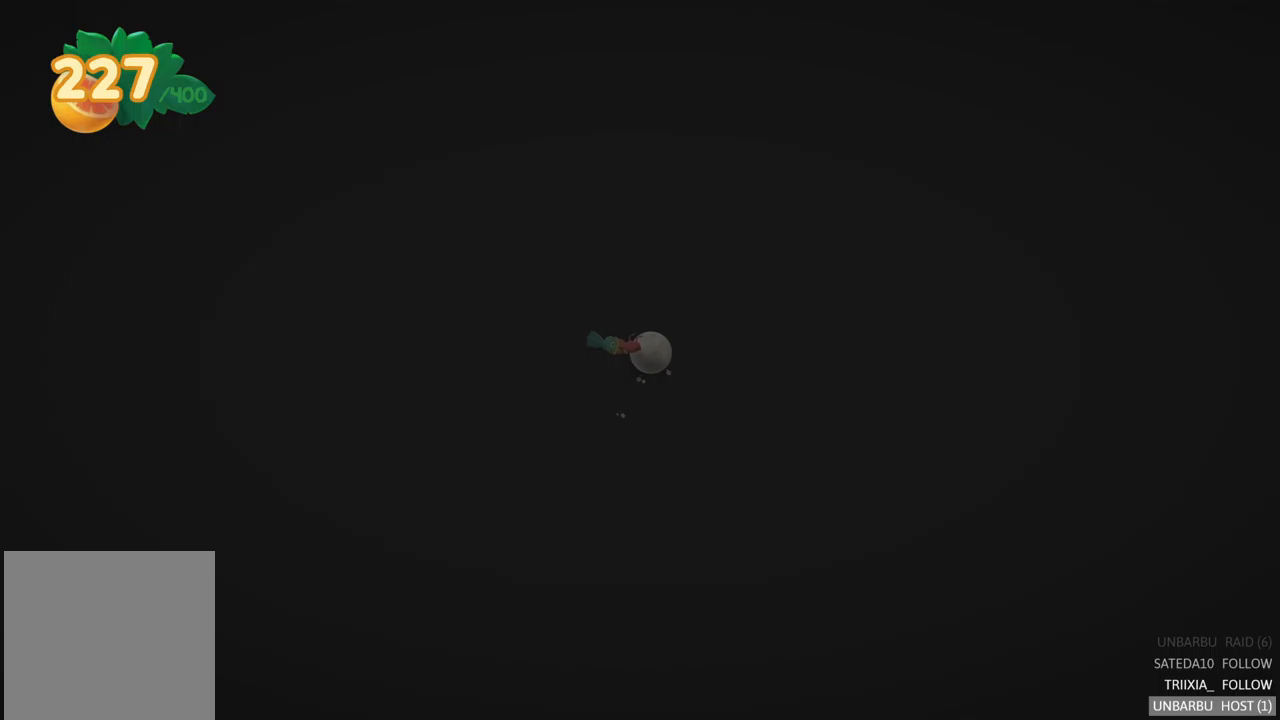
{"buttons": [], "left_stick": "down-right", "right_stick": "center", "events": [[33, "A", "down"], [117, "A", "up"], [383, "A", "down"], [500, "A", "up"]]}
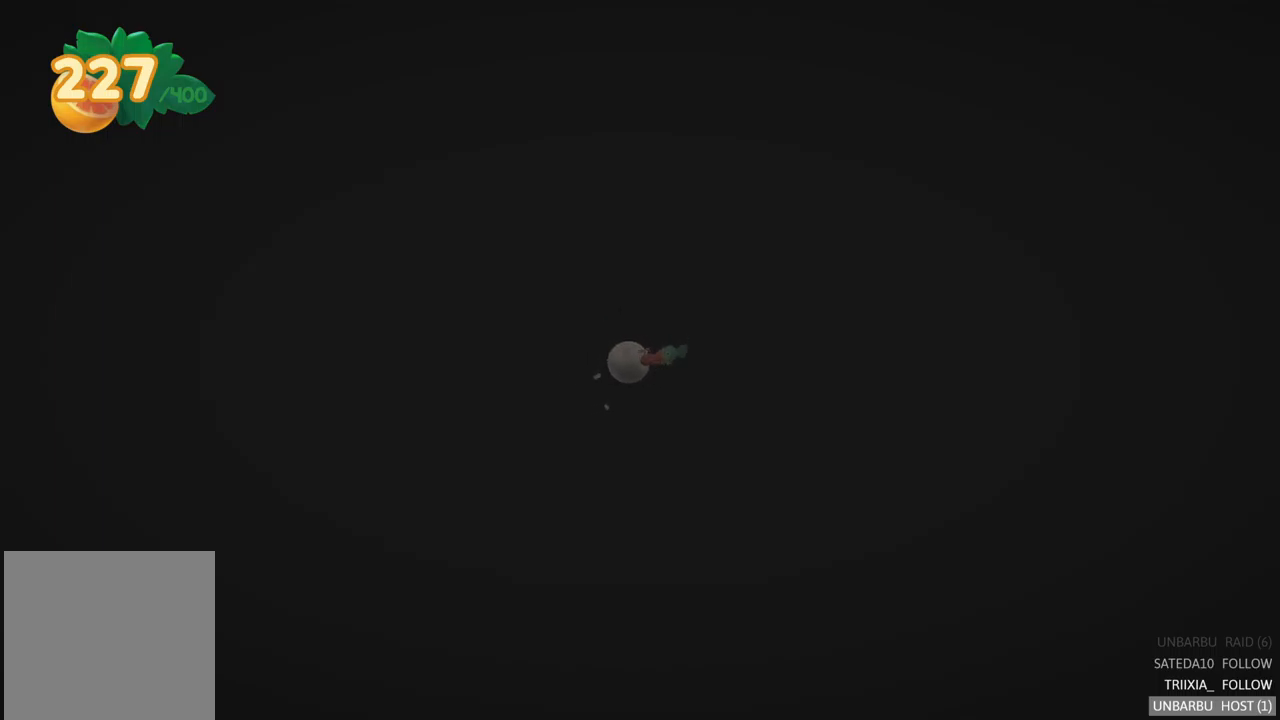
{"buttons": [], "left_stick": "down-right", "right_stick": "center", "events": [[100, "A", "down"], [217, "A", "up"], [300, "A", "down"], [417, "A", "up"]]}
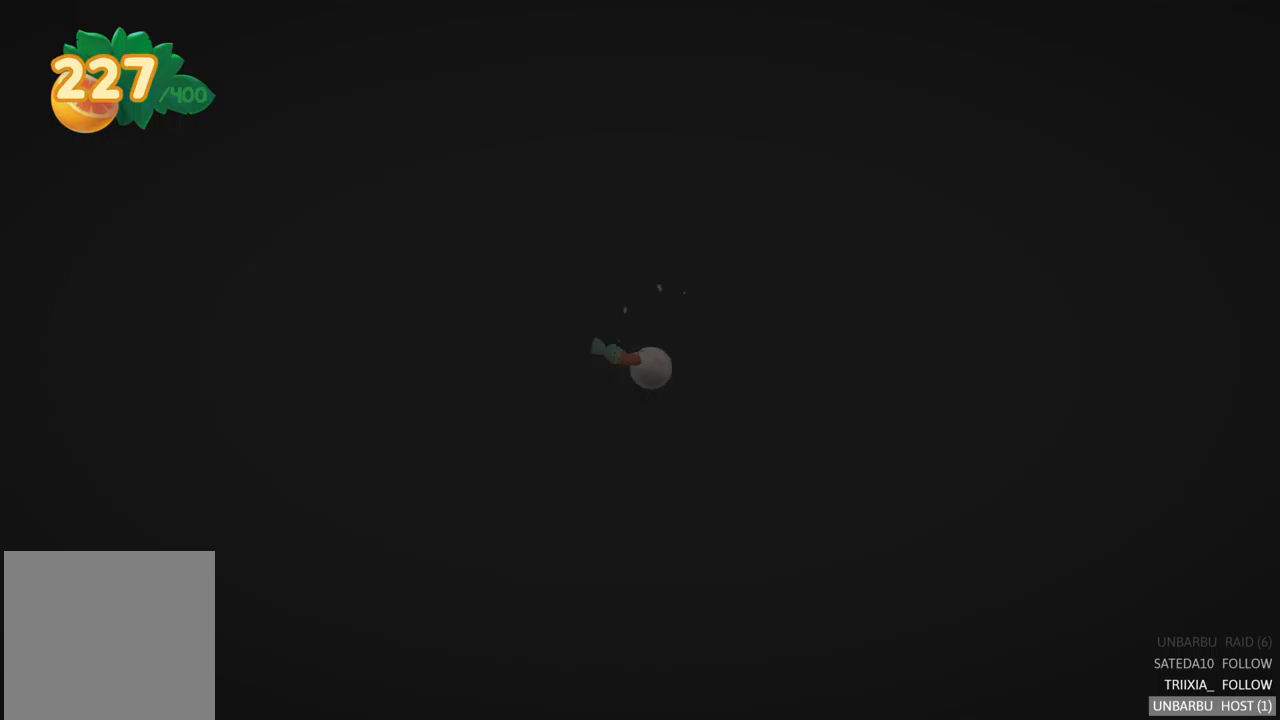
{"buttons": ["A"], "left_stick": "down-right", "right_stick": "center", "events": [[17, "A", "down"], [150, "A", "up"], [217, "A", "down"], [367, "A", "up"], [433, "A", "down"]]}
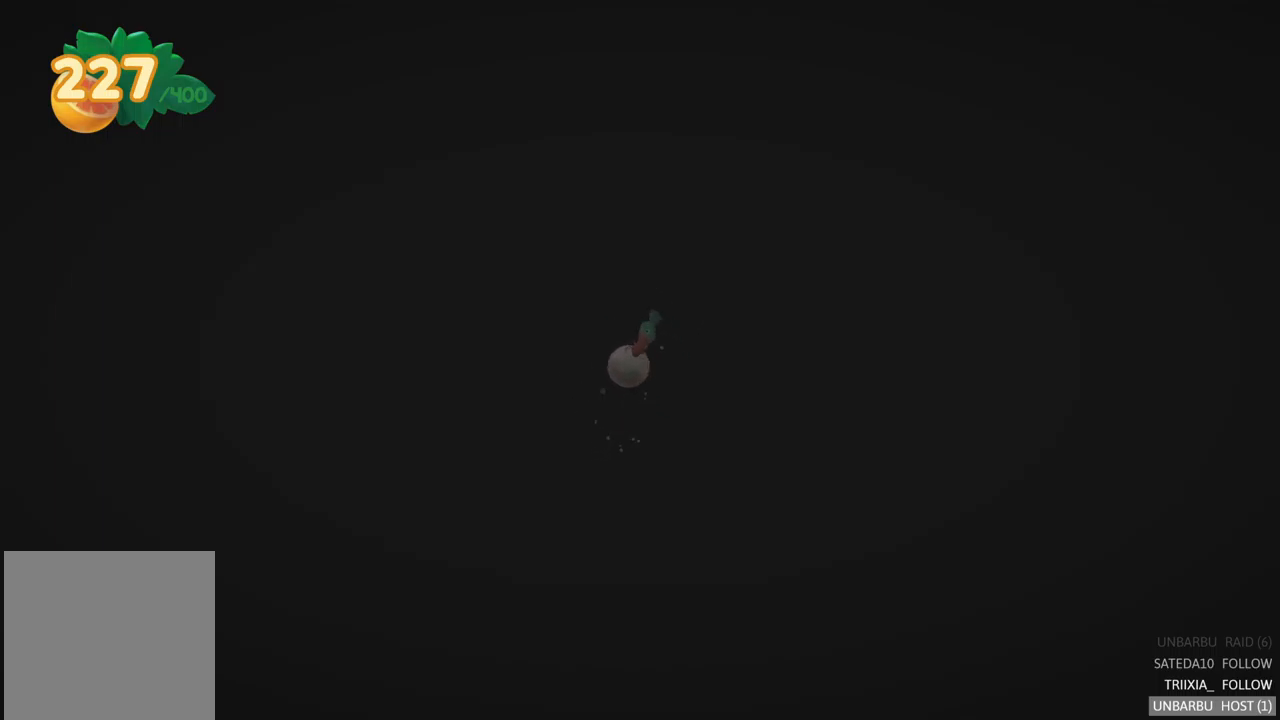
{"buttons": [], "left_stick": "down-right", "right_stick": "center", "events": [[67, "A", "up"], [133, "A", "down"], [267, "A", "up"], [350, "A", "down"], [500, "A", "up"]]}